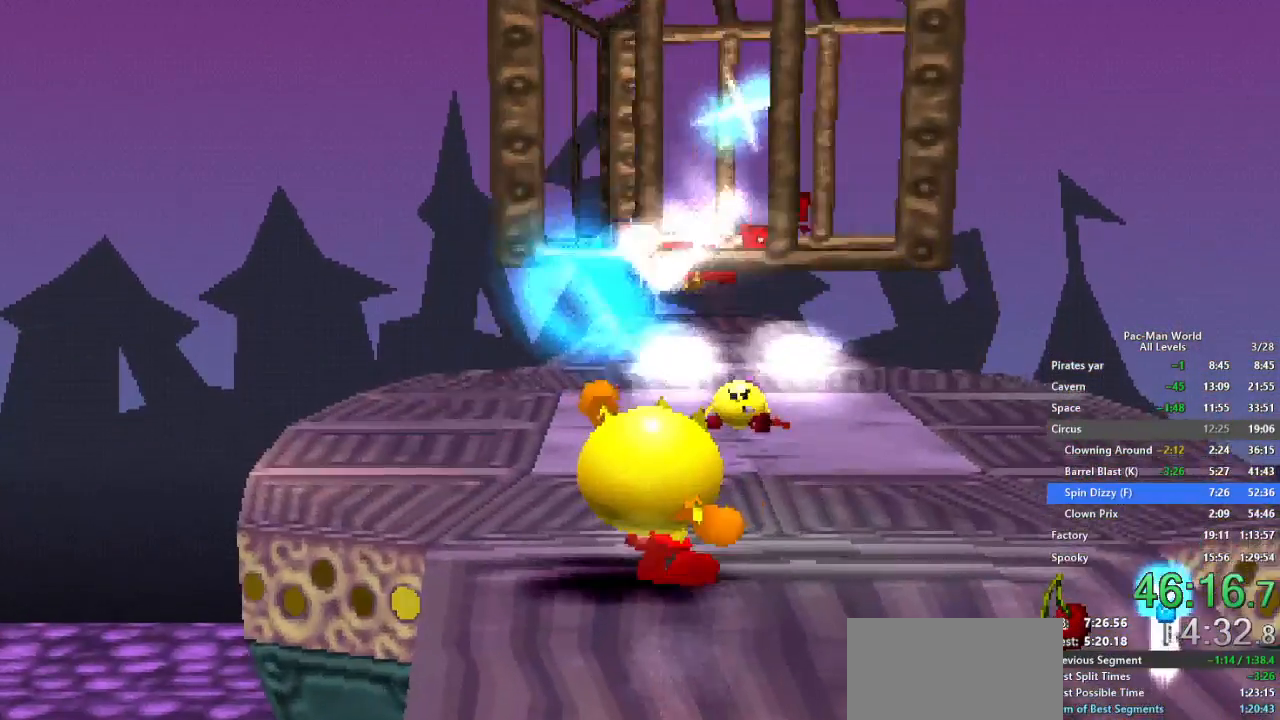
Gameplay with a controller (Xbox layout); each line is a JSON object with the inputs held at the frame after it (dt_ms = milliseconds from this image to that frame). "events" lists button and stick changes between this image and that frame as [ms after this image, input, new state], when the widget could be followed in between. Not read: HOME L1 L2 L3 R2 R3.
{"dt_ms": 500, "buttons": [], "left_stick": "center", "right_stick": "center", "events": [[133, "left_stick", "center"]]}
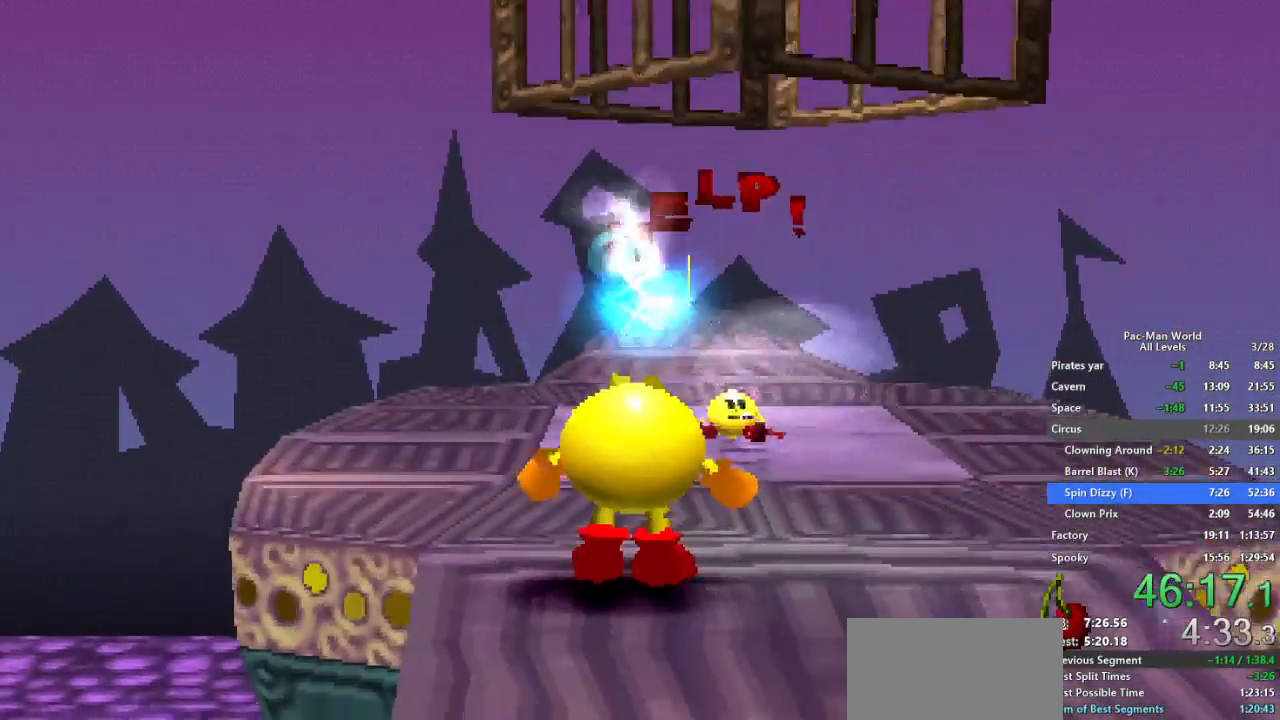
{"dt_ms": 500, "buttons": [], "left_stick": "center", "right_stick": "center", "events": [[417, "X", "down"], [467, "X", "up"]]}
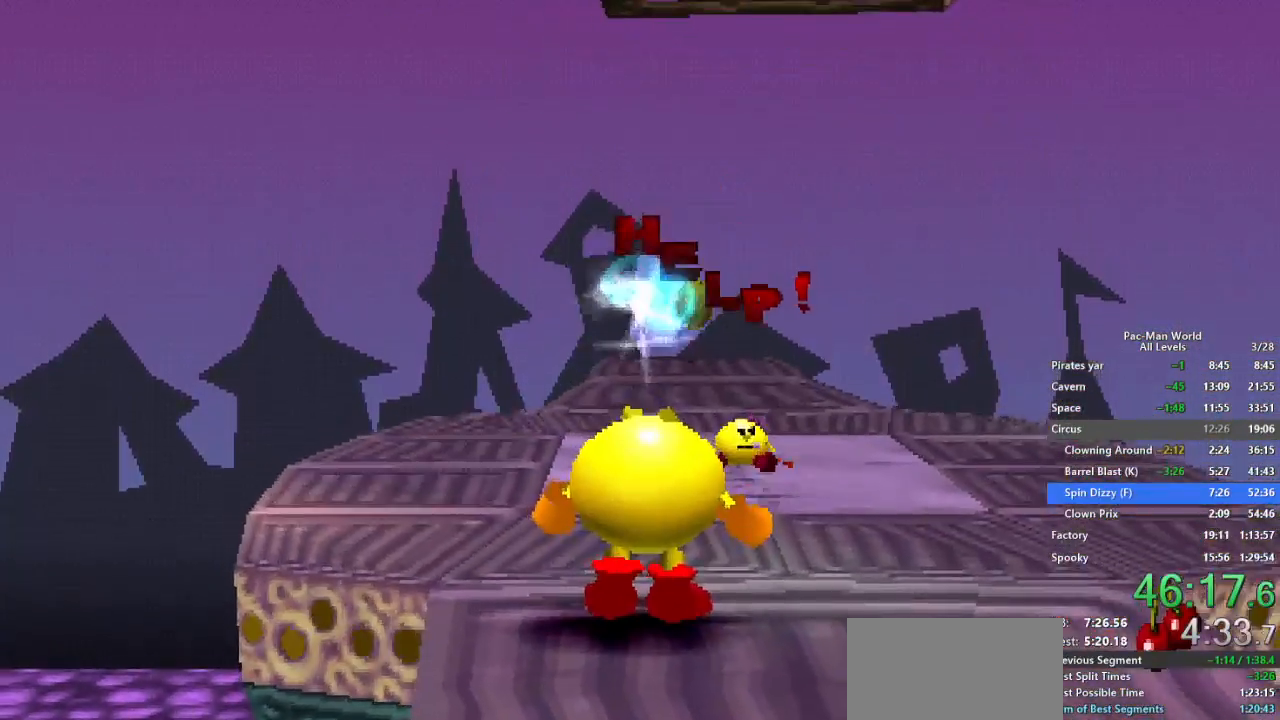
{"dt_ms": 500, "buttons": [], "left_stick": "center", "right_stick": "center", "events": [[67, "X", "down"], [117, "X", "up"], [233, "X", "down"], [317, "X", "up"], [350, "A", "down"], [400, "A", "up"], [450, "X", "down"], [467, "X", "up"]]}
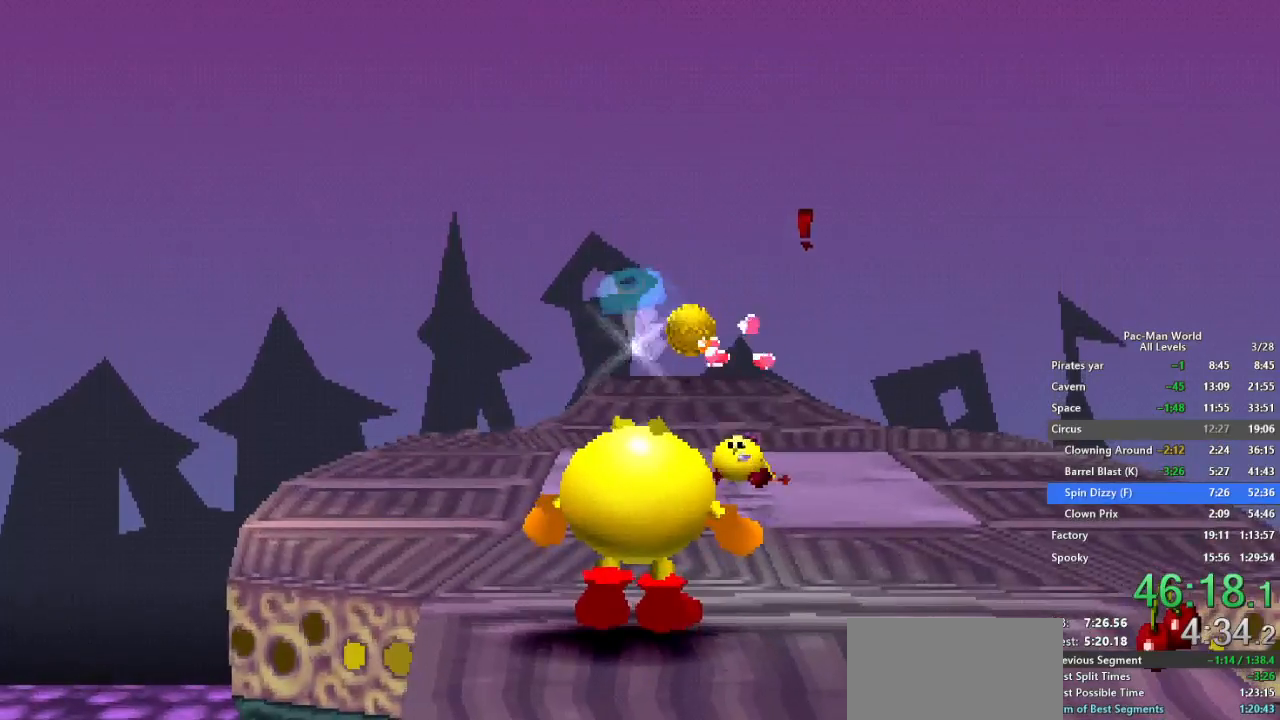
{"dt_ms": 500, "buttons": [], "left_stick": "center", "right_stick": "center", "events": [[100, "X", "down"], [117, "X", "up"], [300, "X", "down"], [317, "X", "up"], [450, "X", "down"], [483, "X", "up"]]}
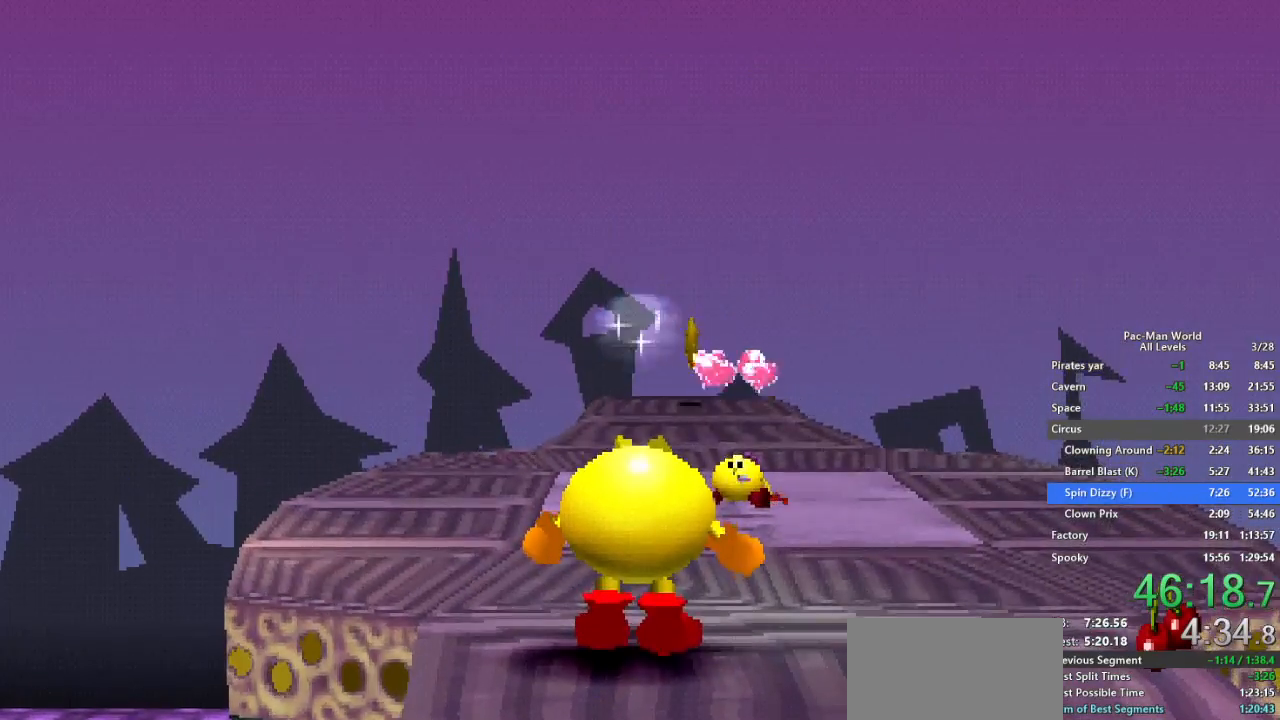
{"dt_ms": 500, "buttons": ["X"], "left_stick": "center", "right_stick": "center", "events": [[150, "X", "down"], [167, "X", "up"], [333, "X", "down"], [350, "X", "up"], [483, "X", "down"]]}
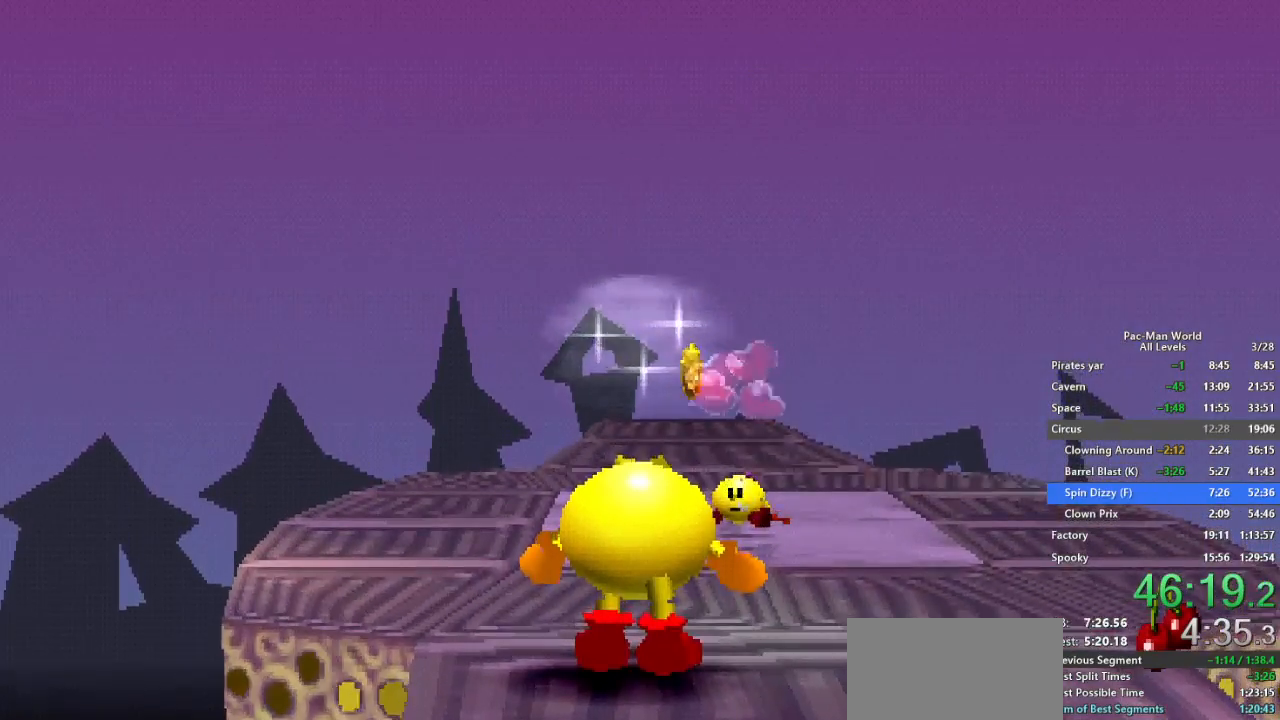
{"dt_ms": 500, "buttons": [], "left_stick": "center", "right_stick": "center", "events": [[33, "X", "up"], [183, "X", "down"], [217, "X", "up"]]}
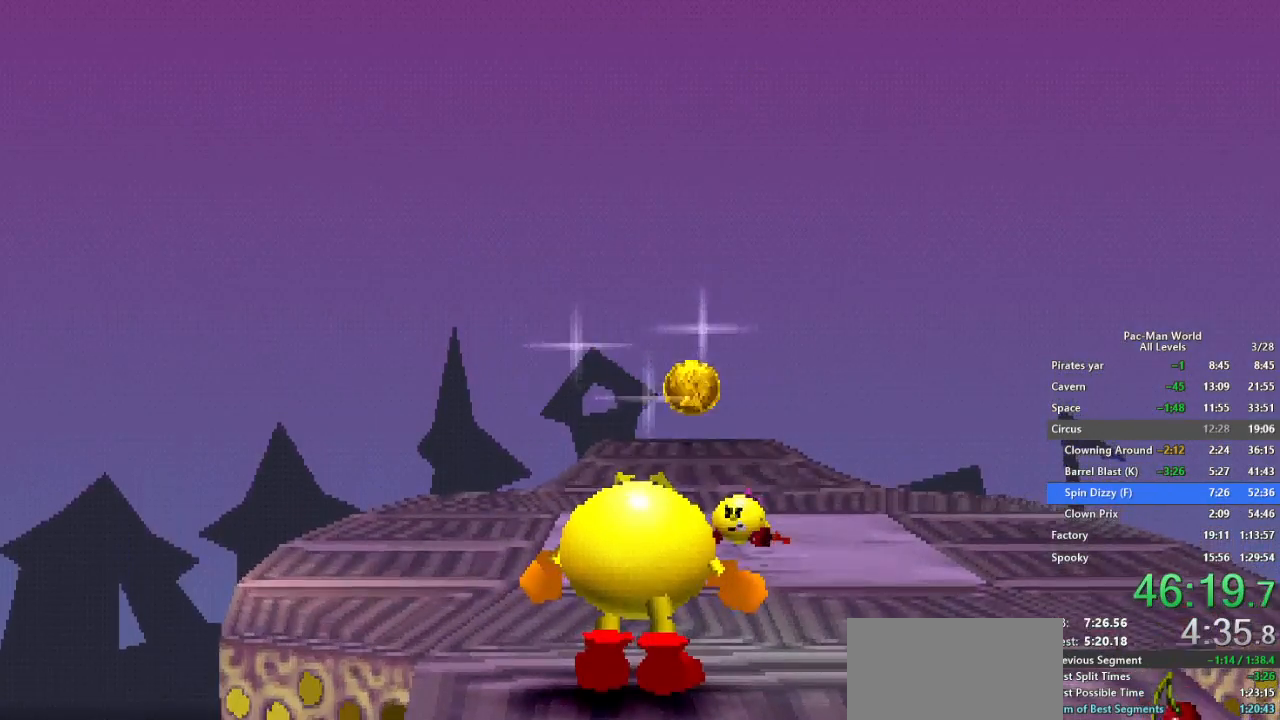
{"dt_ms": 500, "buttons": [], "left_stick": "center", "right_stick": "center", "events": [[33, "X", "down"], [50, "X", "up"], [250, "X", "down"], [267, "X", "up"], [433, "X", "down"], [450, "X", "up"]]}
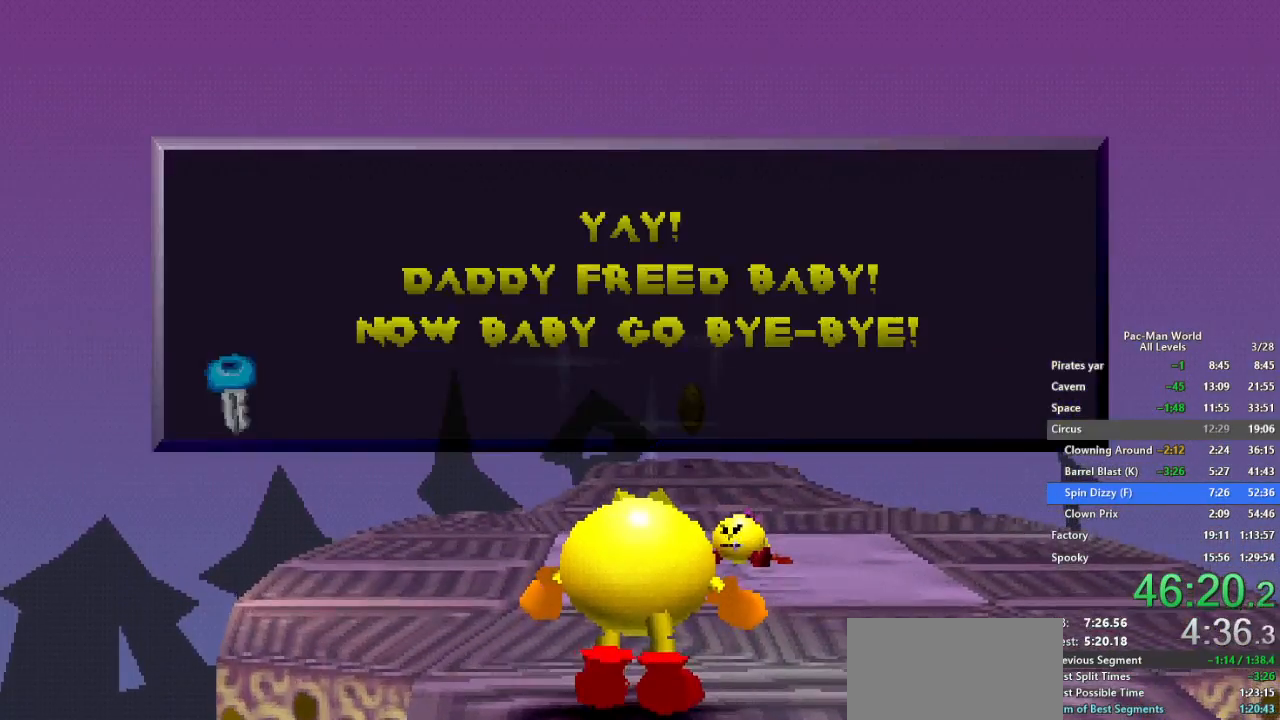
{"dt_ms": 500, "buttons": [], "left_stick": "center", "right_stick": "center", "events": [[83, "X", "down"], [133, "X", "up"], [267, "X", "down"], [317, "X", "up"], [350, "A", "down"], [400, "A", "up"]]}
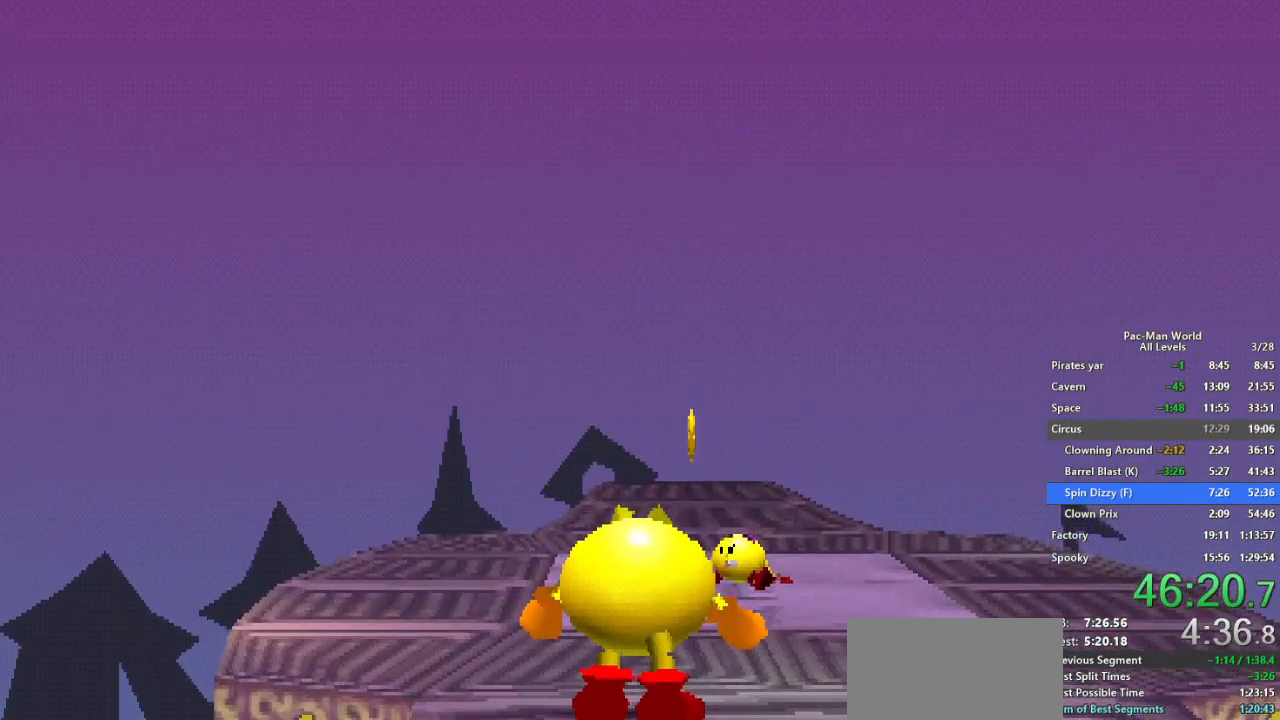
{"dt_ms": 1000, "buttons": [], "left_stick": "up-right", "right_stick": "center", "events": [[517, "left_stick", "up-right"]]}
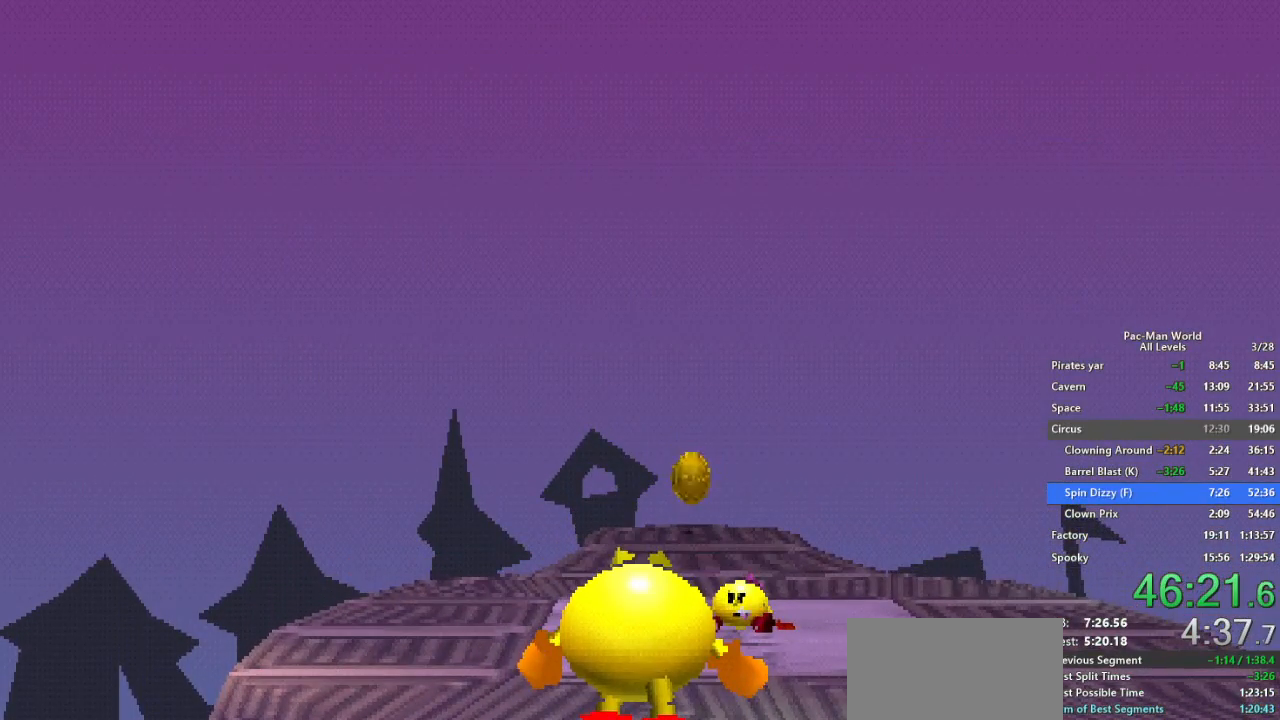
{"dt_ms": 500, "buttons": [], "left_stick": "up-right", "right_stick": "center", "events": []}
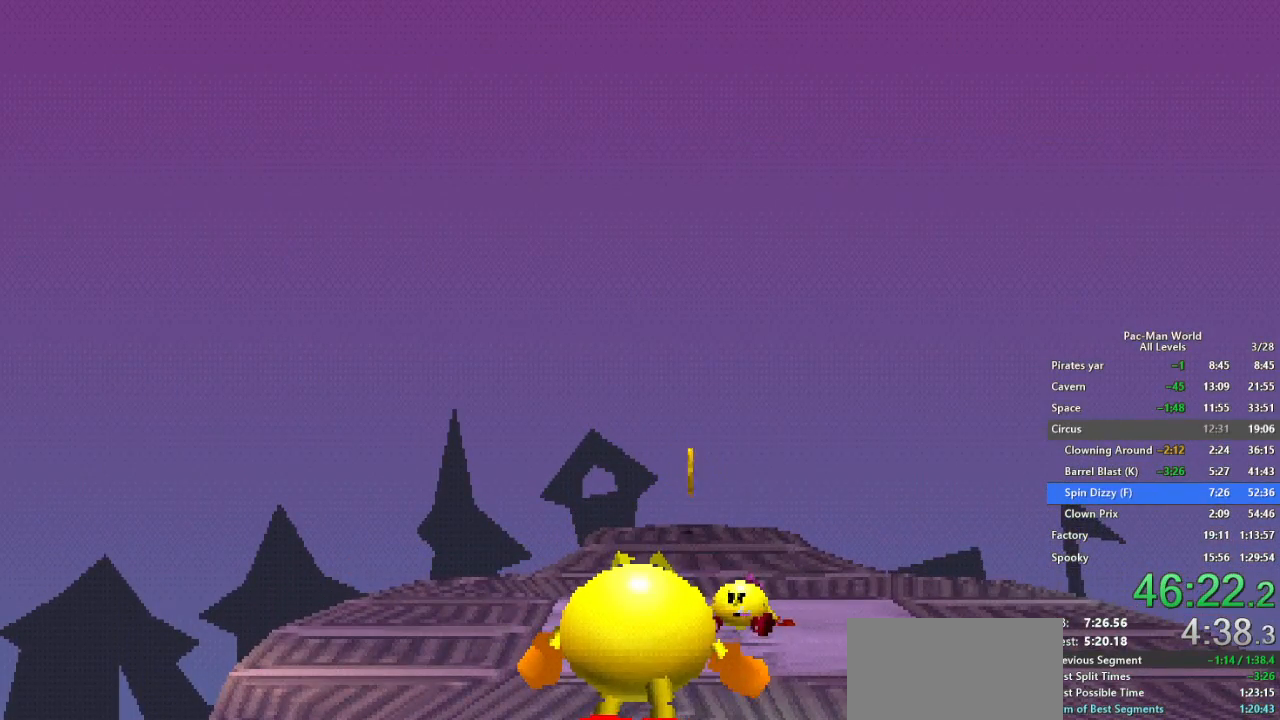
{"dt_ms": 500, "buttons": ["X"], "left_stick": "up-right", "right_stick": "center", "events": [[250, "X", "down"]]}
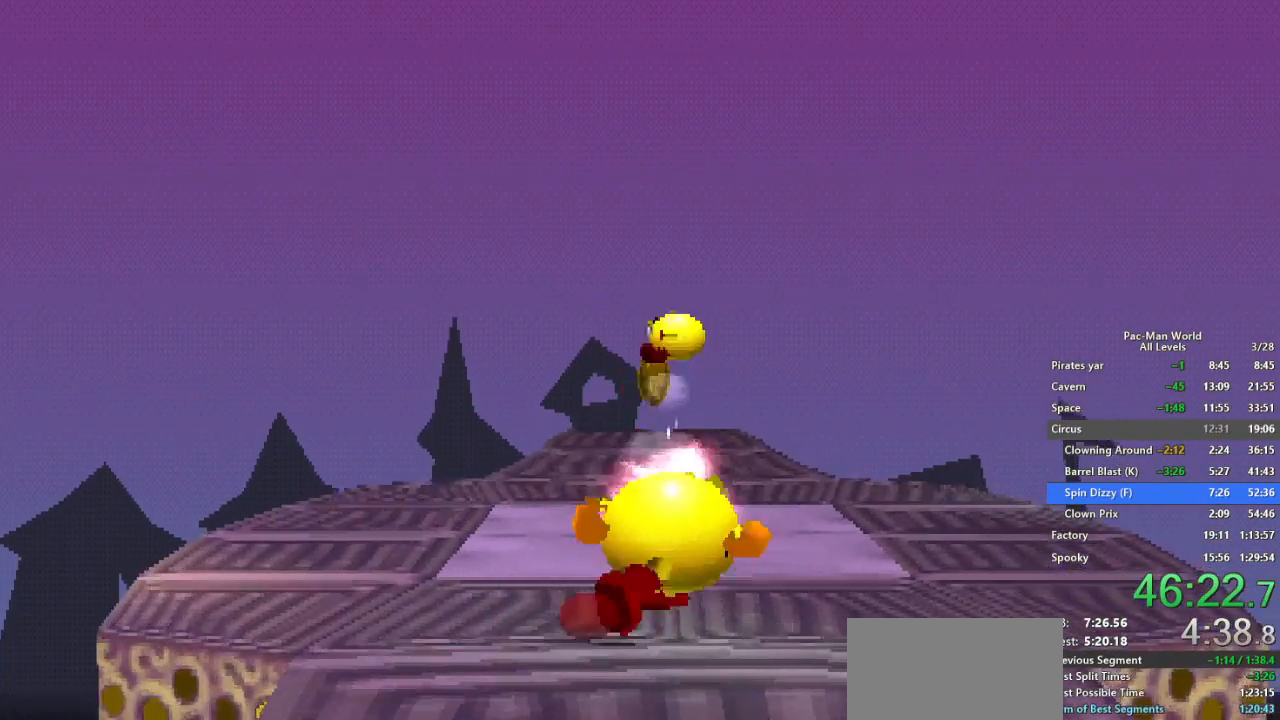
{"dt_ms": 500, "buttons": ["X"], "left_stick": "up", "right_stick": "center", "events": [[233, "left_stick", "up"]]}
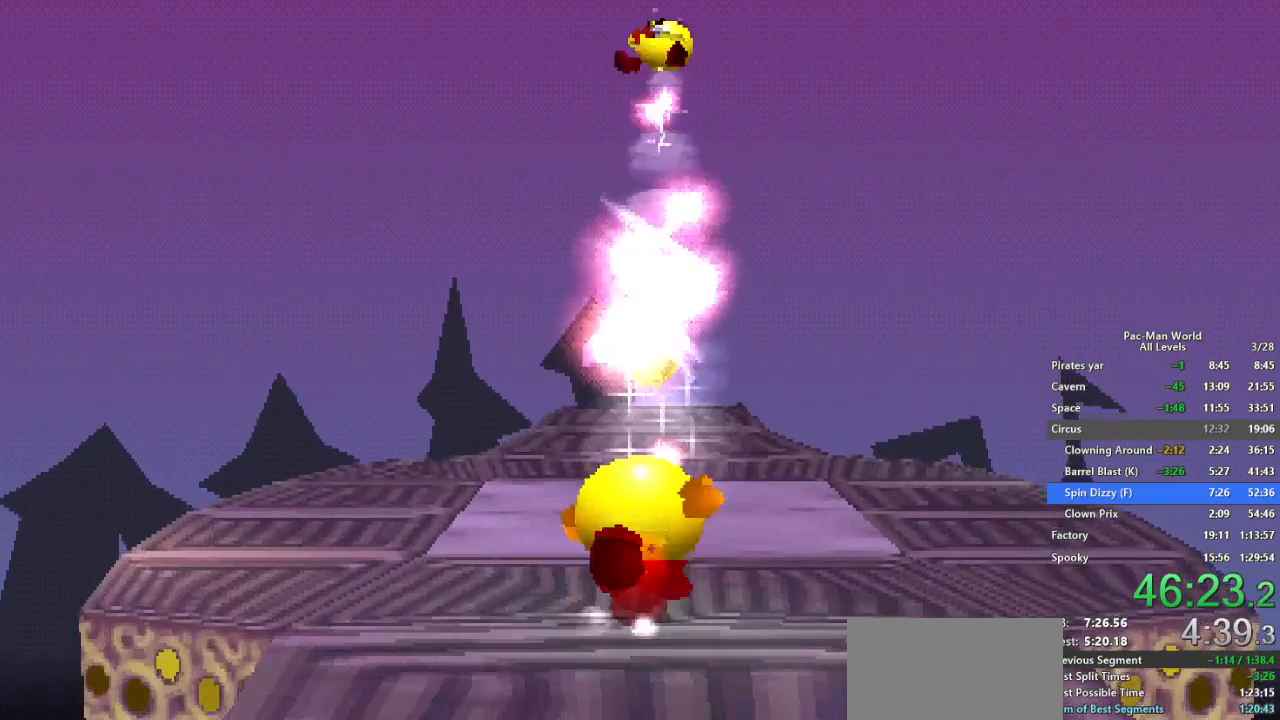
{"dt_ms": 500, "buttons": ["X"], "left_stick": "up", "right_stick": "center", "events": [[183, "X", "up"], [450, "X", "down"]]}
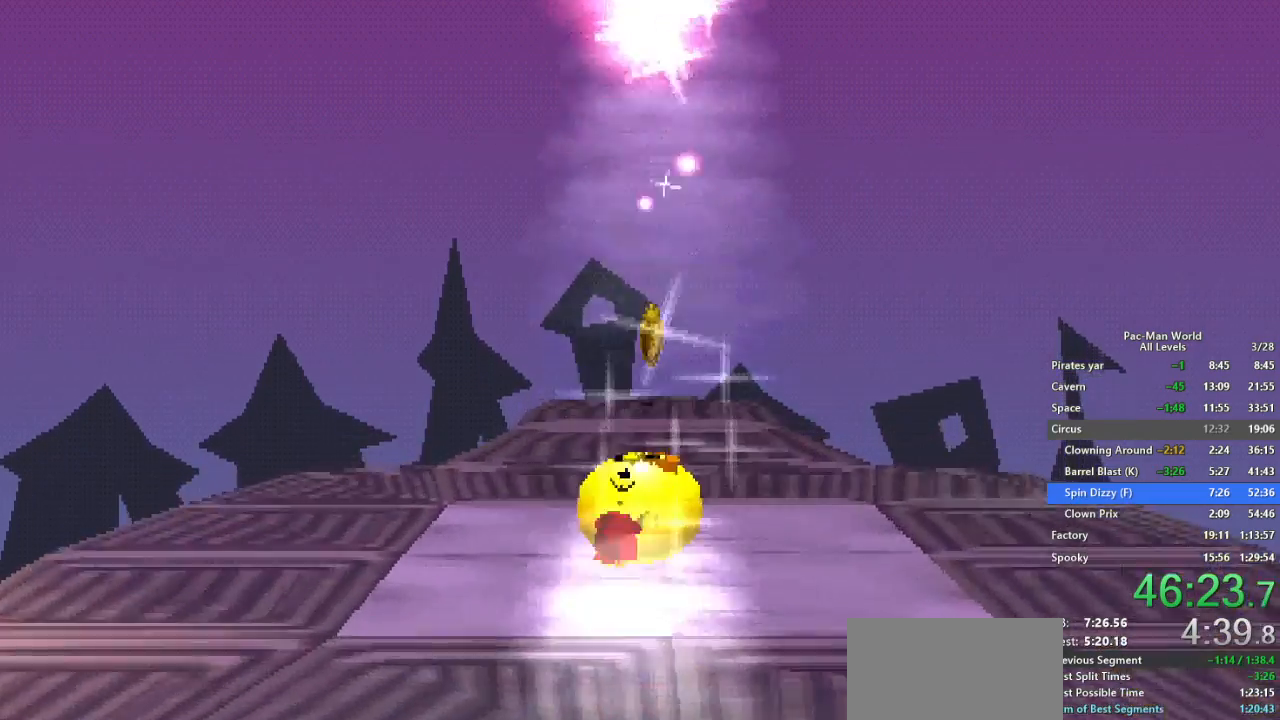
{"dt_ms": 500, "buttons": ["X"], "left_stick": "up", "right_stick": "center", "events": []}
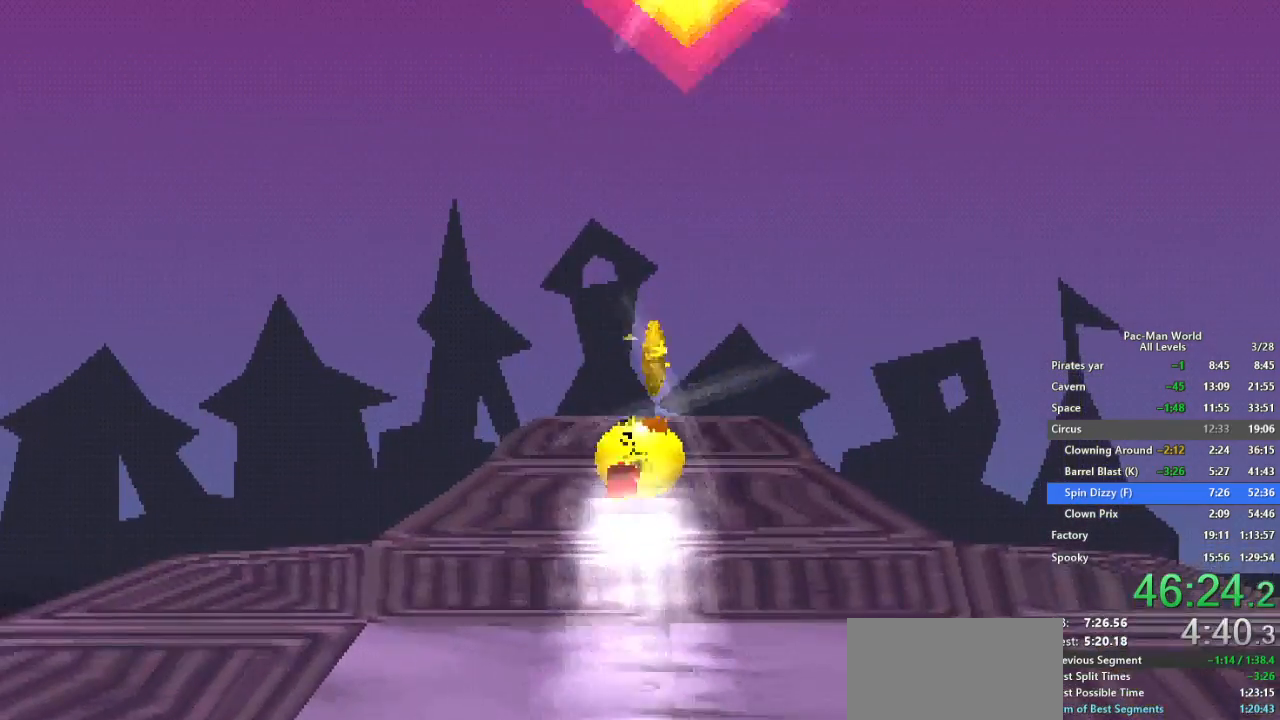
{"dt_ms": 500, "buttons": [], "left_stick": "up", "right_stick": "center", "events": [[317, "X", "up"]]}
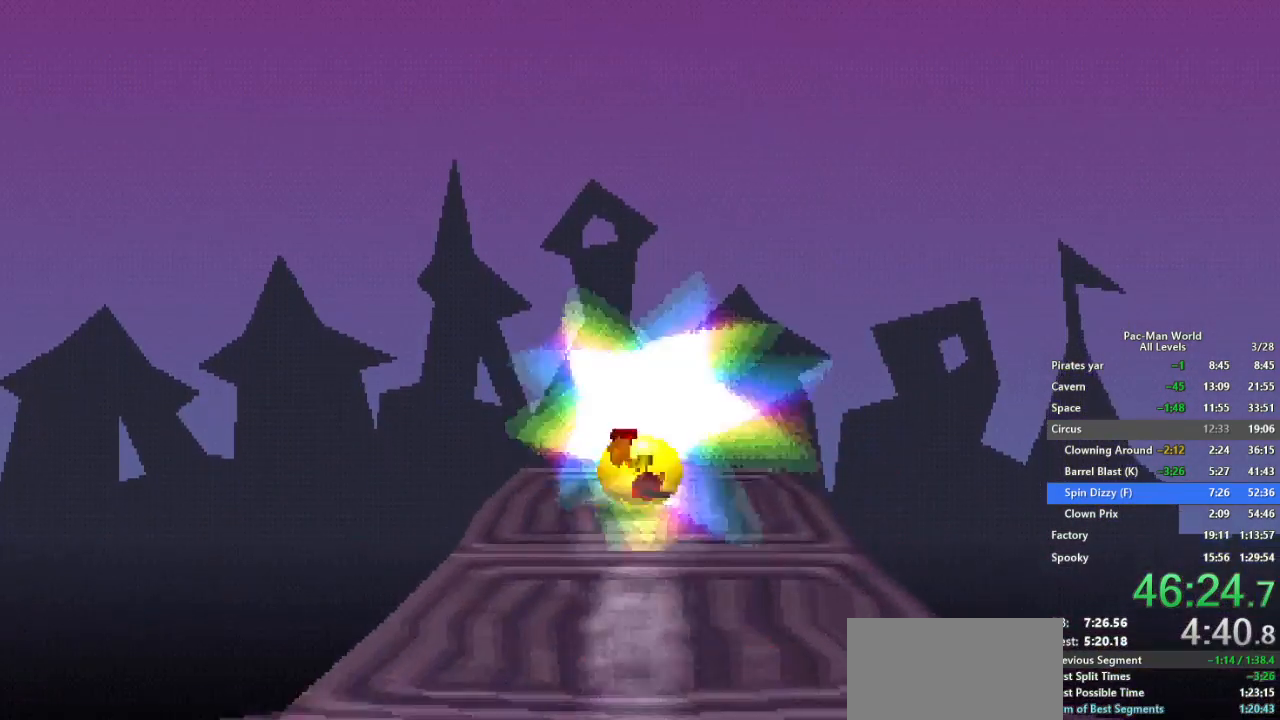
{"dt_ms": 500, "buttons": [], "left_stick": "center", "right_stick": "center", "events": [[250, "left_stick", "center"]]}
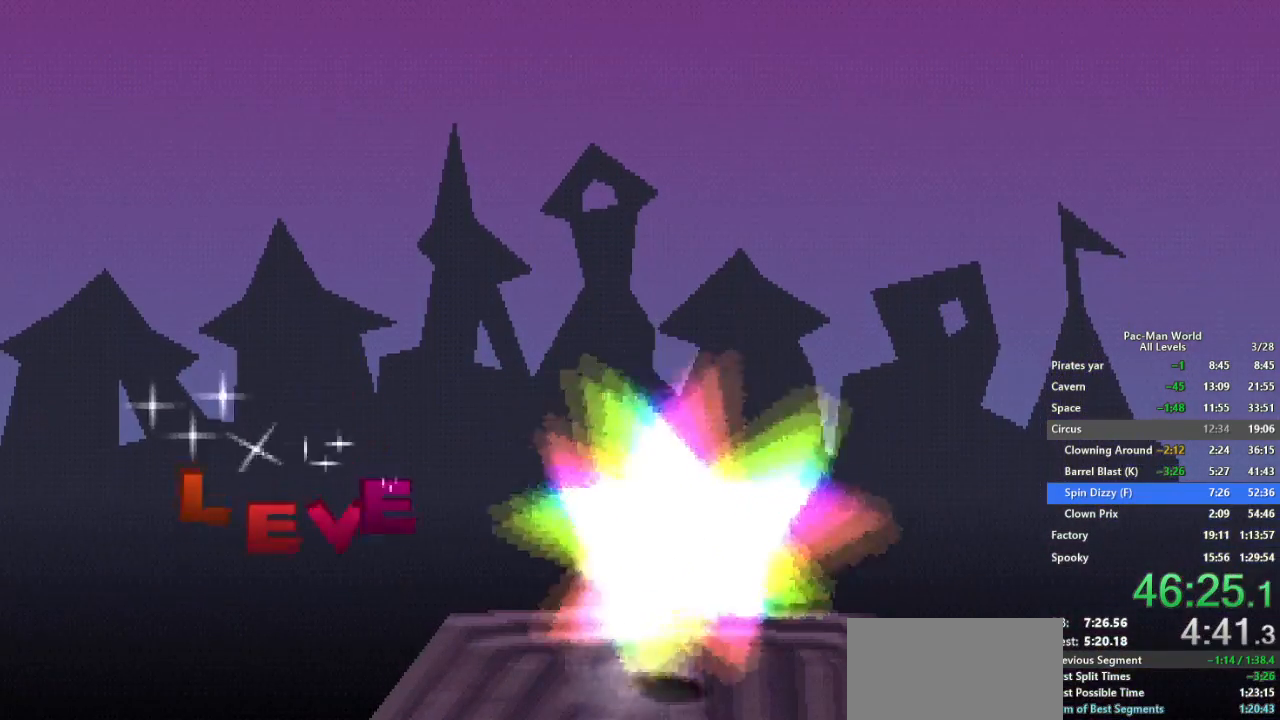
{"dt_ms": 500, "buttons": [], "left_stick": "center", "right_stick": "center", "events": []}
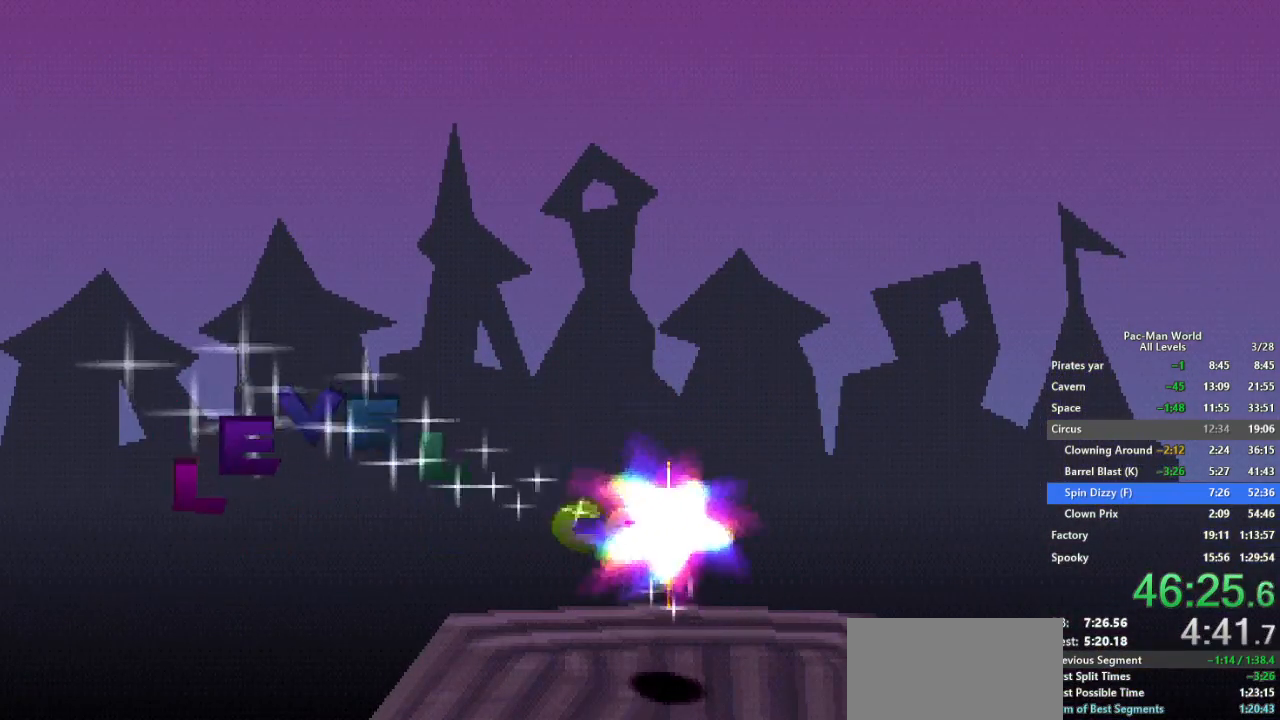
{"dt_ms": 500, "buttons": [], "left_stick": "center", "right_stick": "center", "events": []}
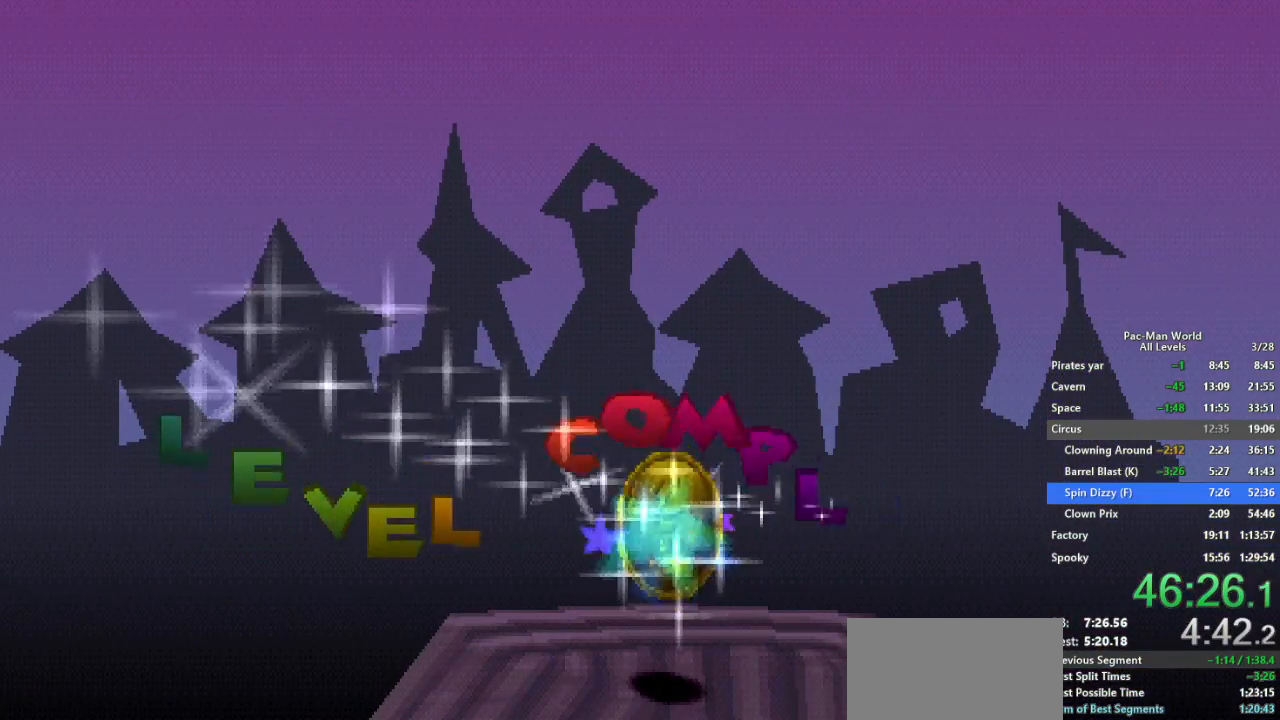
{"dt_ms": 500, "buttons": [], "left_stick": "center", "right_stick": "center", "events": []}
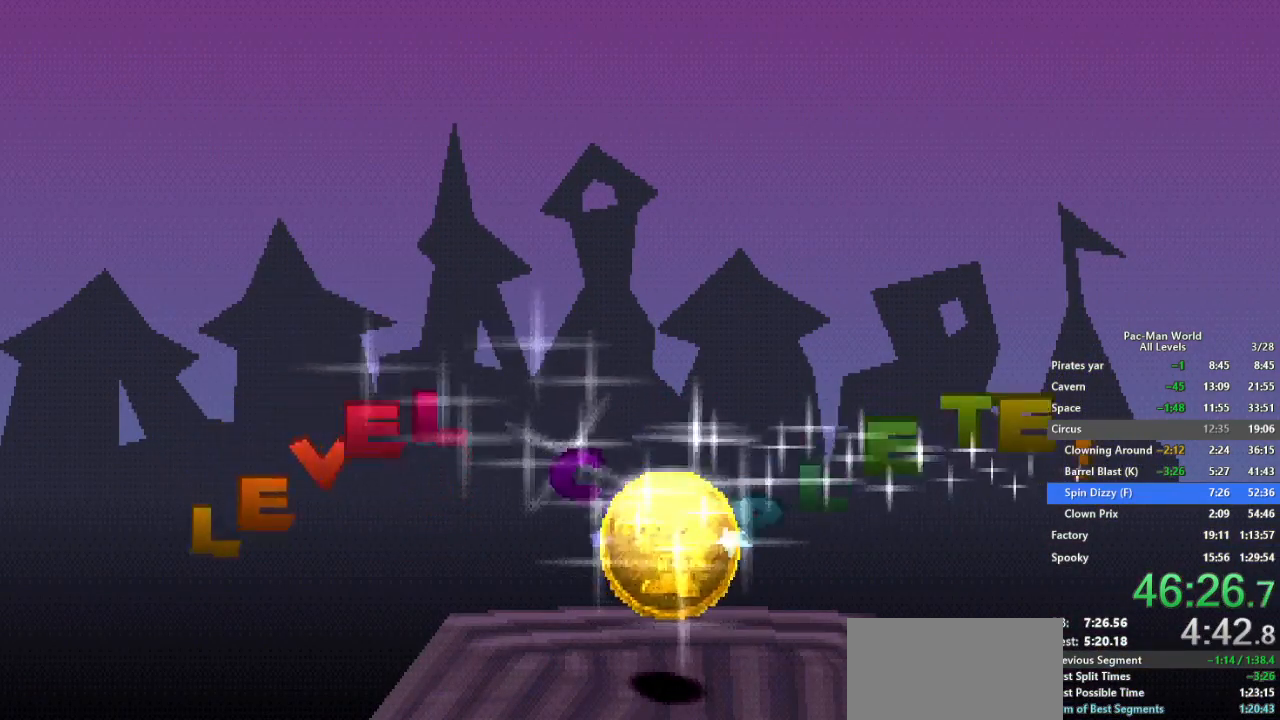
{"dt_ms": 500, "buttons": [], "left_stick": "center", "right_stick": "center", "events": []}
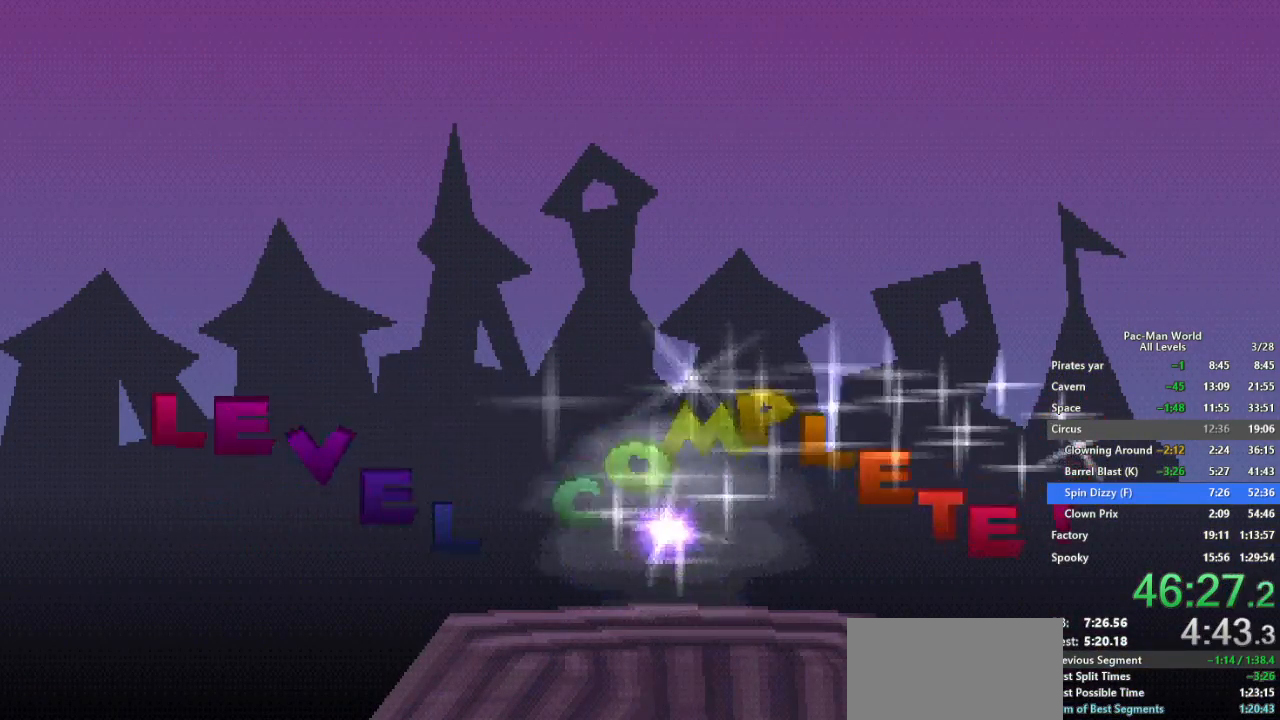
{"dt_ms": 500, "buttons": [], "left_stick": "center", "right_stick": "center", "events": []}
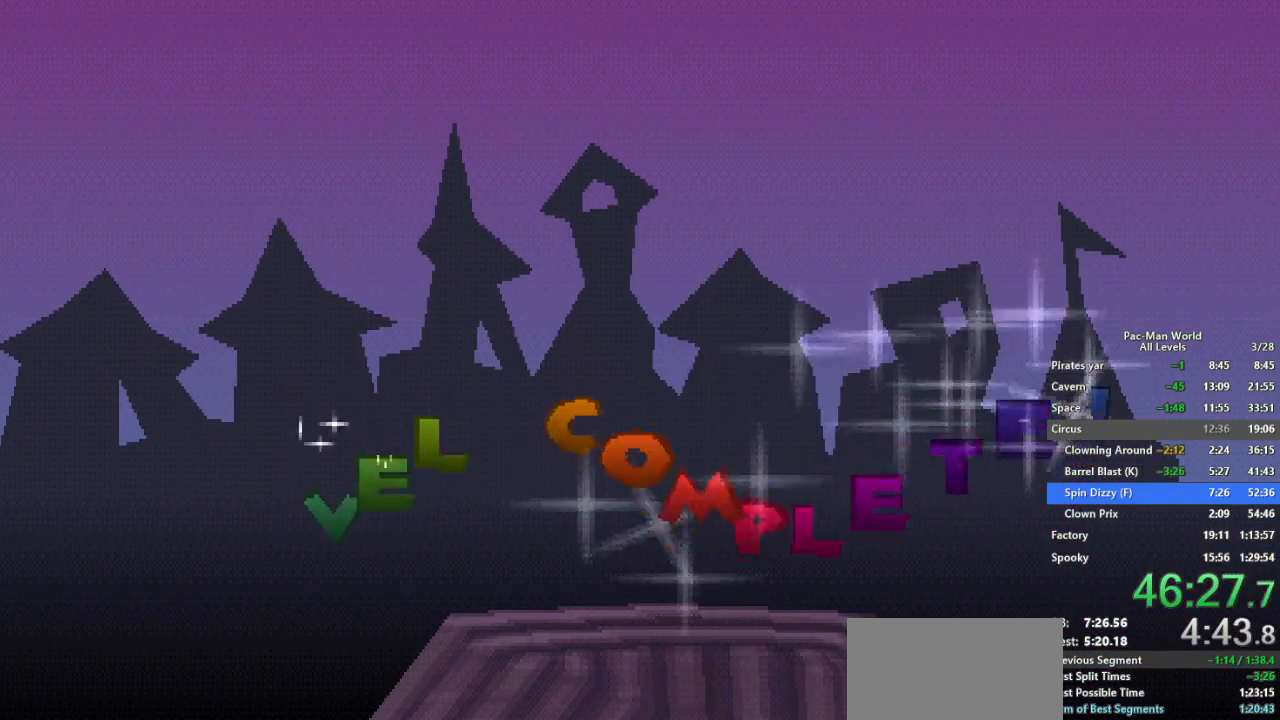
{"dt_ms": 500, "buttons": [], "left_stick": "center", "right_stick": "center", "events": []}
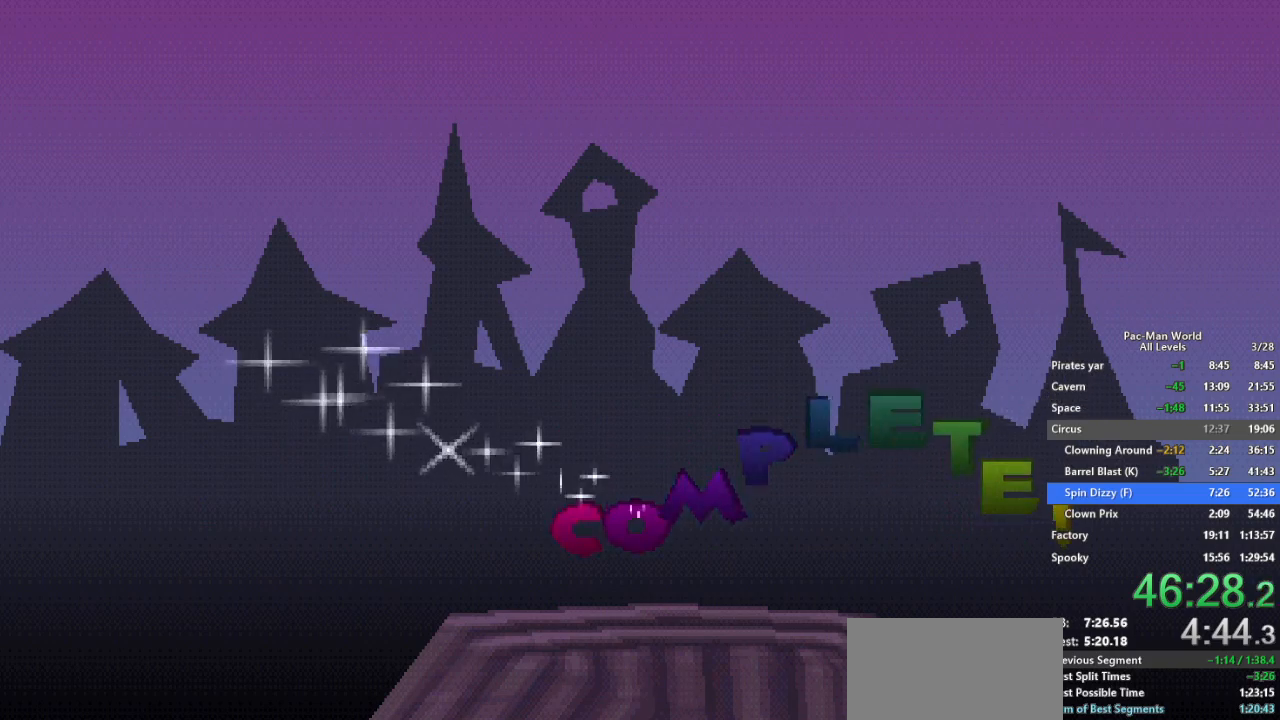
{"dt_ms": 500, "buttons": [], "left_stick": "center", "right_stick": "center", "events": []}
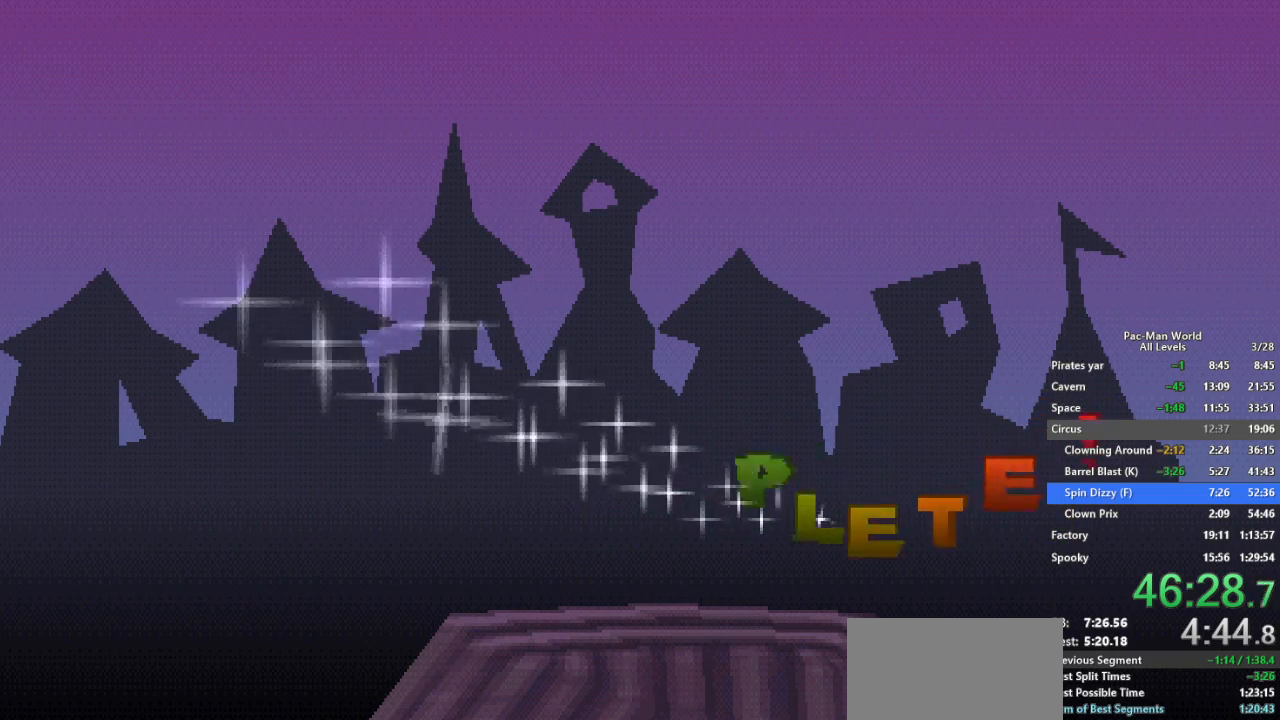
{"dt_ms": 500, "buttons": [], "left_stick": "center", "right_stick": "center", "events": []}